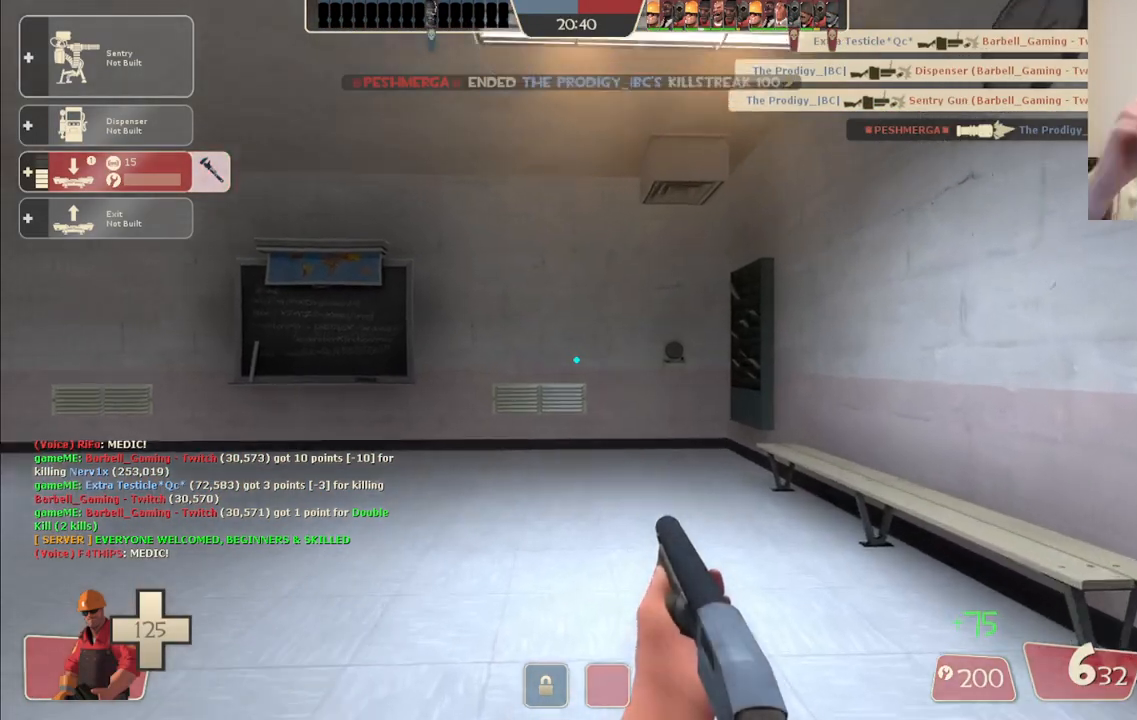
Gameplay with a controller (PlayStation layout); each line is a JSON object with the inputs held at the frame after it. "events" lists button and stick changes between this image and that frame as [ms after this image, input, new state], when the widget could be followed in between.
{"buttons": [], "left_stick": "left", "right_stick": "center", "events": [[100, "left_stick", "up-left"], [400, "left_stick", "left"]]}
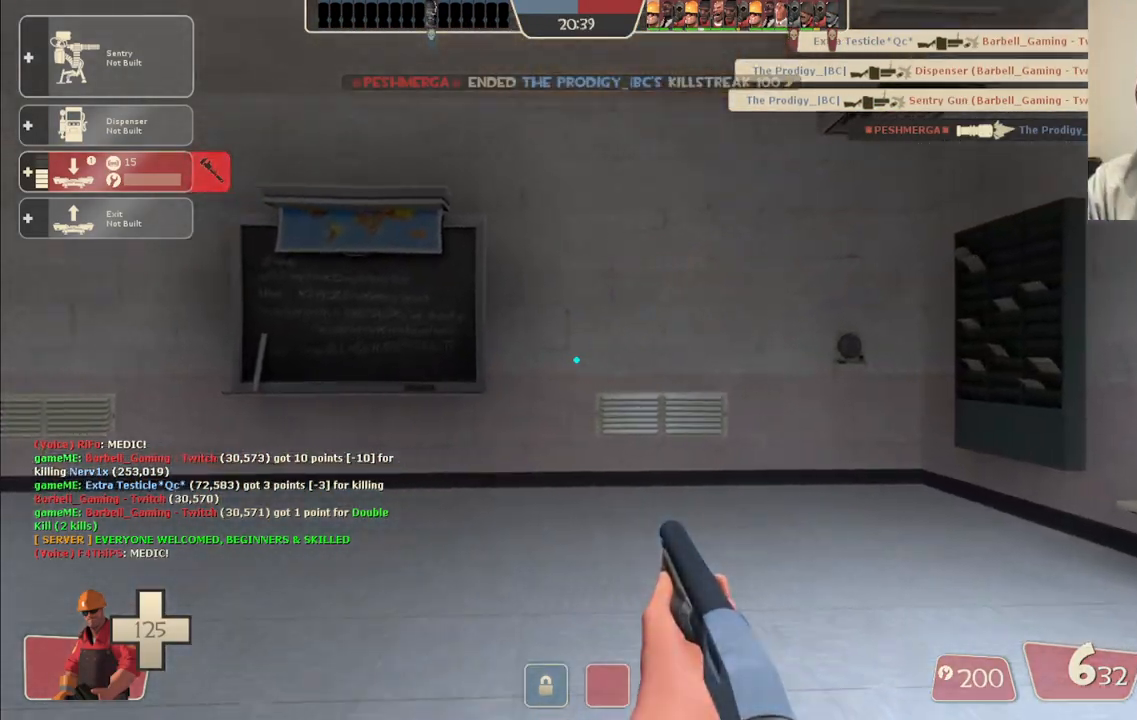
{"buttons": [], "left_stick": "down", "right_stick": "center", "events": [[117, "left_stick", "down-left"], [383, "left_stick", "down"]]}
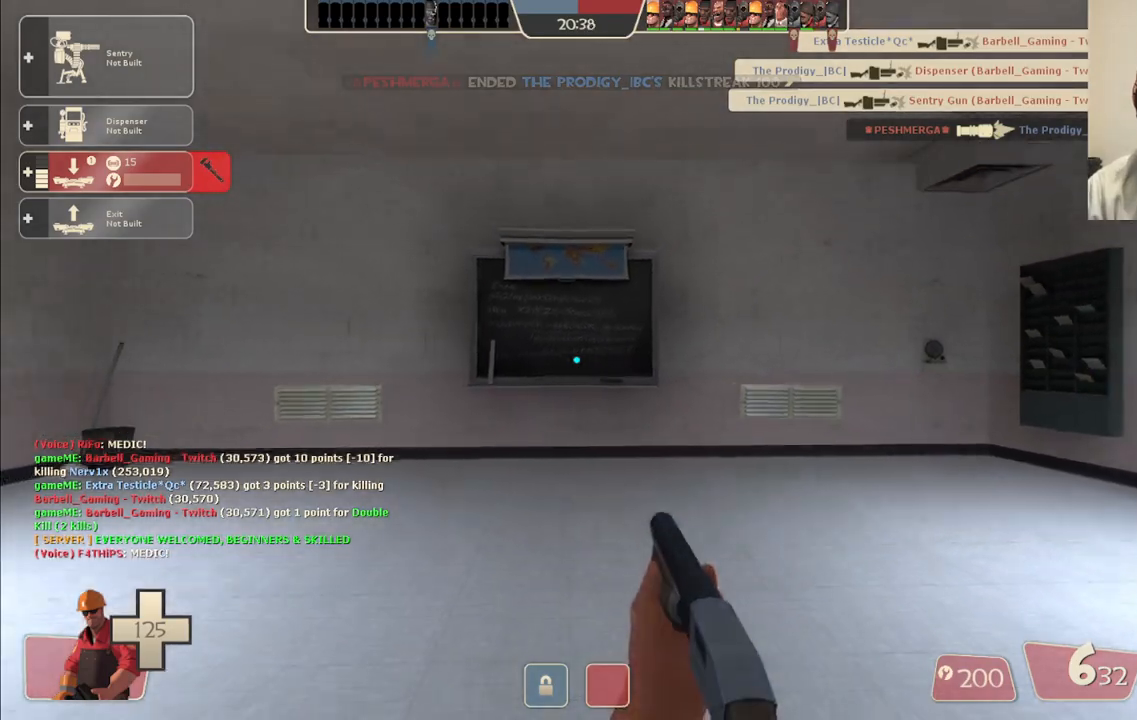
{"buttons": [], "left_stick": "center", "right_stick": "left", "events": [[267, "left_stick", "down-left"], [433, "right_stick", "left"], [500, "left_stick", "center"]]}
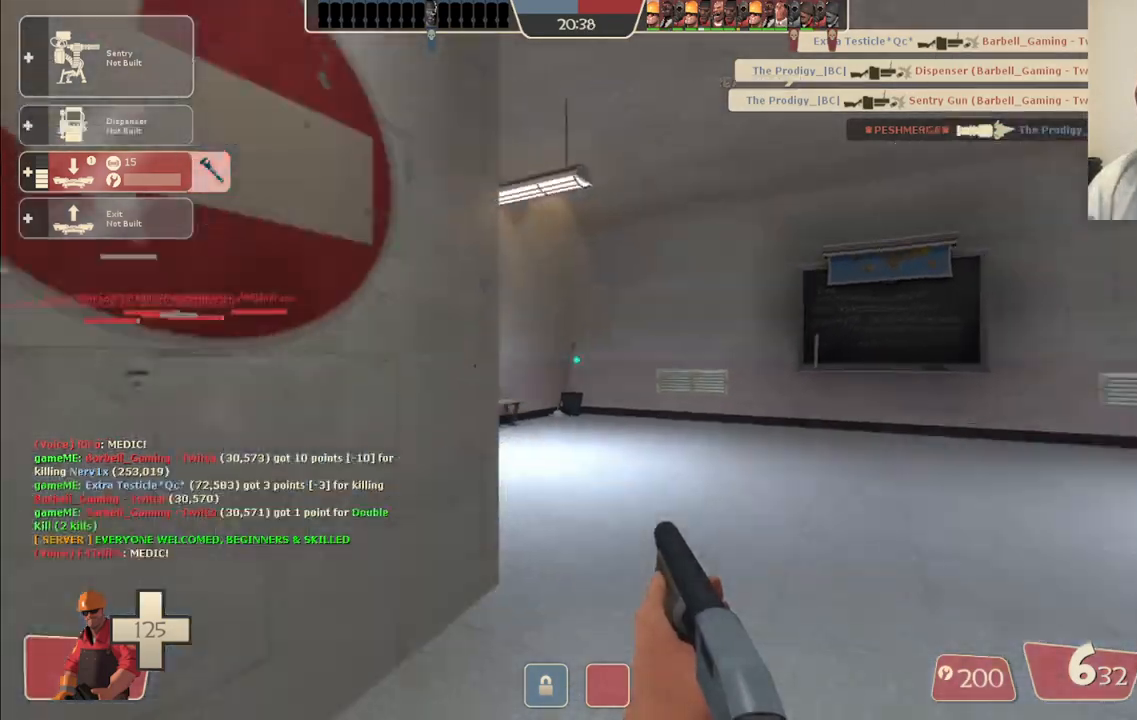
{"buttons": [], "left_stick": "left", "right_stick": "left", "events": [[83, "DPAD_LEFT", "down"], [150, "DPAD_LEFT", "up"], [150, "right_stick", "center"], [217, "R2", "down"], [333, "left_stick", "left"], [367, "R2", "up"], [500, "right_stick", "left"]]}
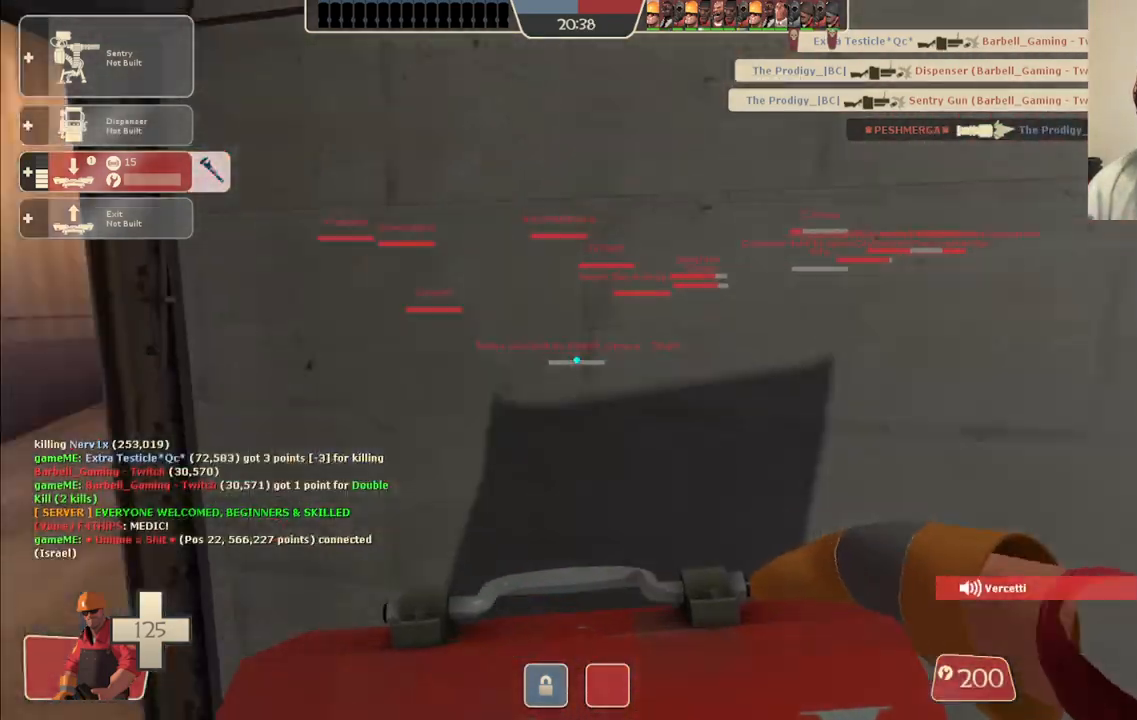
{"buttons": [], "left_stick": "up-left", "right_stick": "right", "events": [[117, "left_stick", "up-left"], [400, "right_stick", "right"]]}
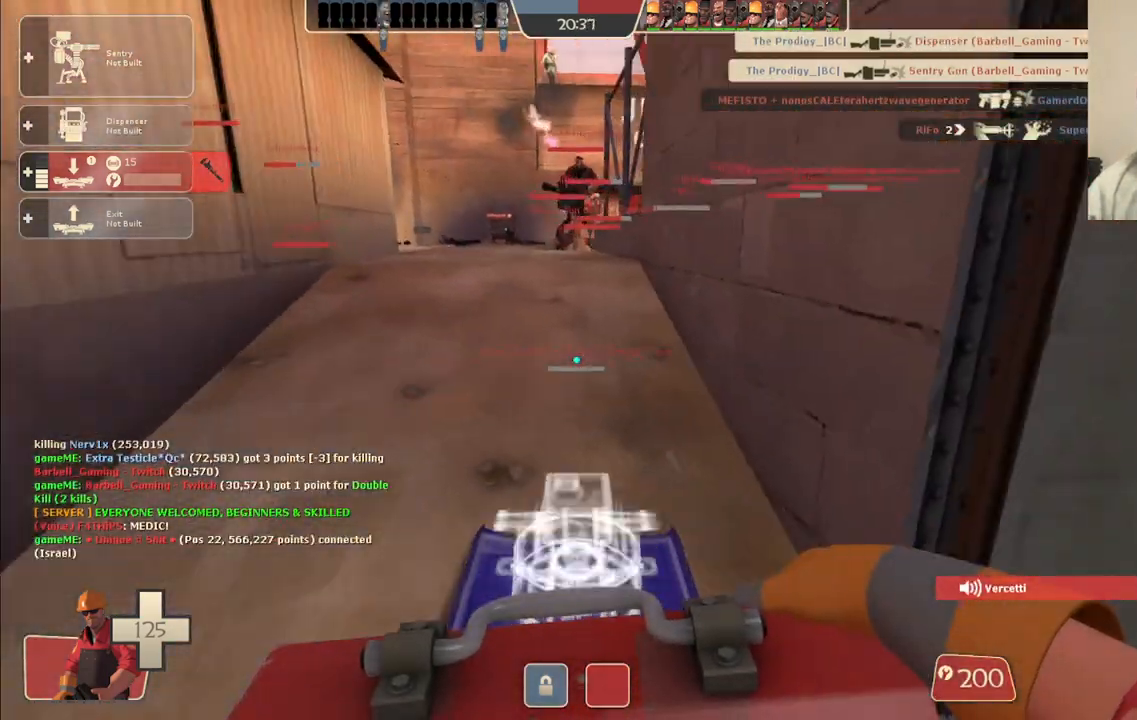
{"buttons": [], "left_stick": "up-left", "right_stick": "right", "events": []}
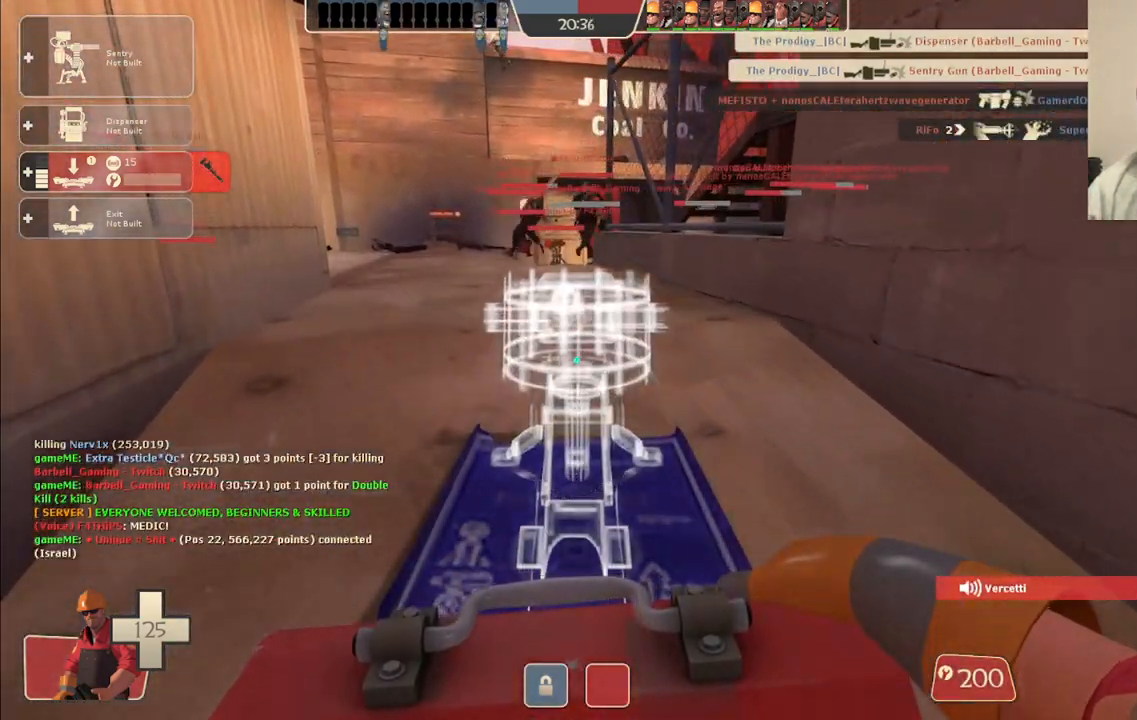
{"buttons": [], "left_stick": "up-left", "right_stick": "center", "events": [[217, "right_stick", "center"]]}
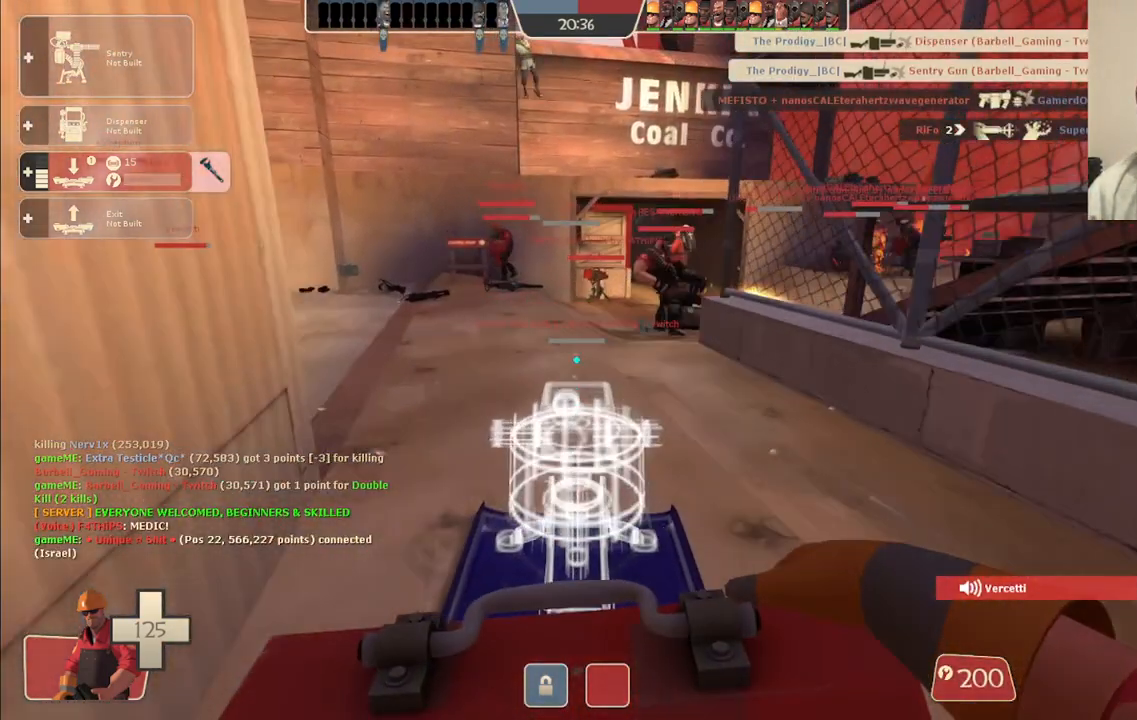
{"buttons": [], "left_stick": "up-left", "right_stick": "center", "events": []}
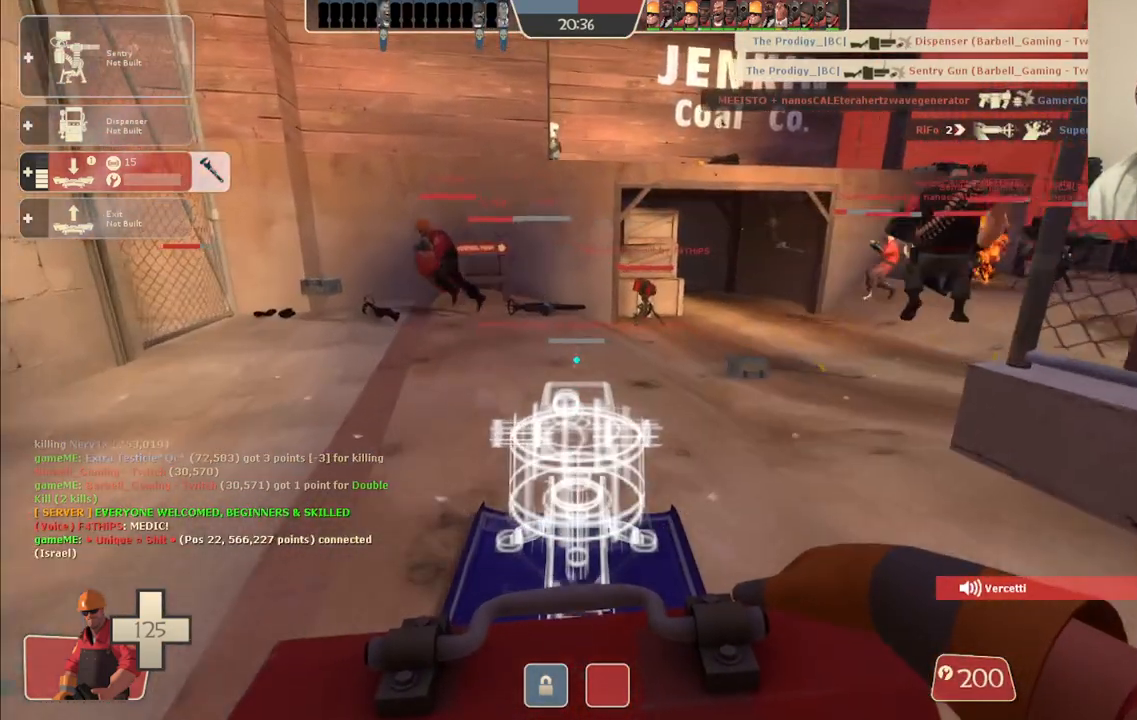
{"buttons": [], "left_stick": "up-left", "right_stick": "center", "events": []}
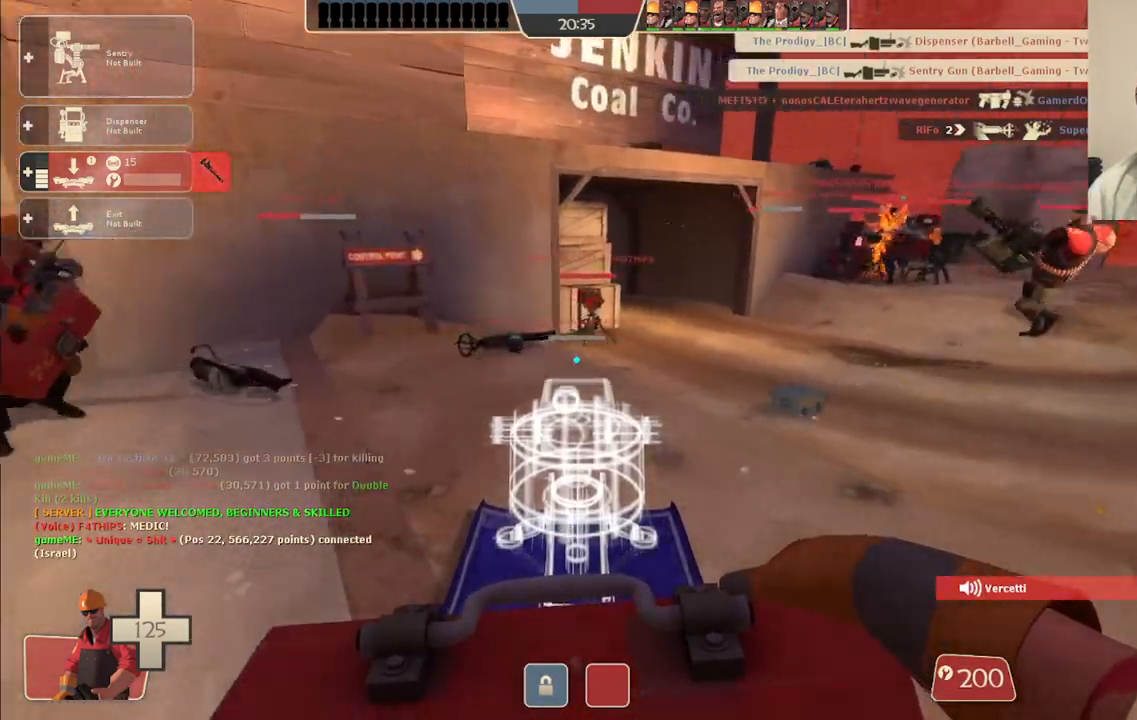
{"buttons": [], "left_stick": "up-left", "right_stick": "center", "events": []}
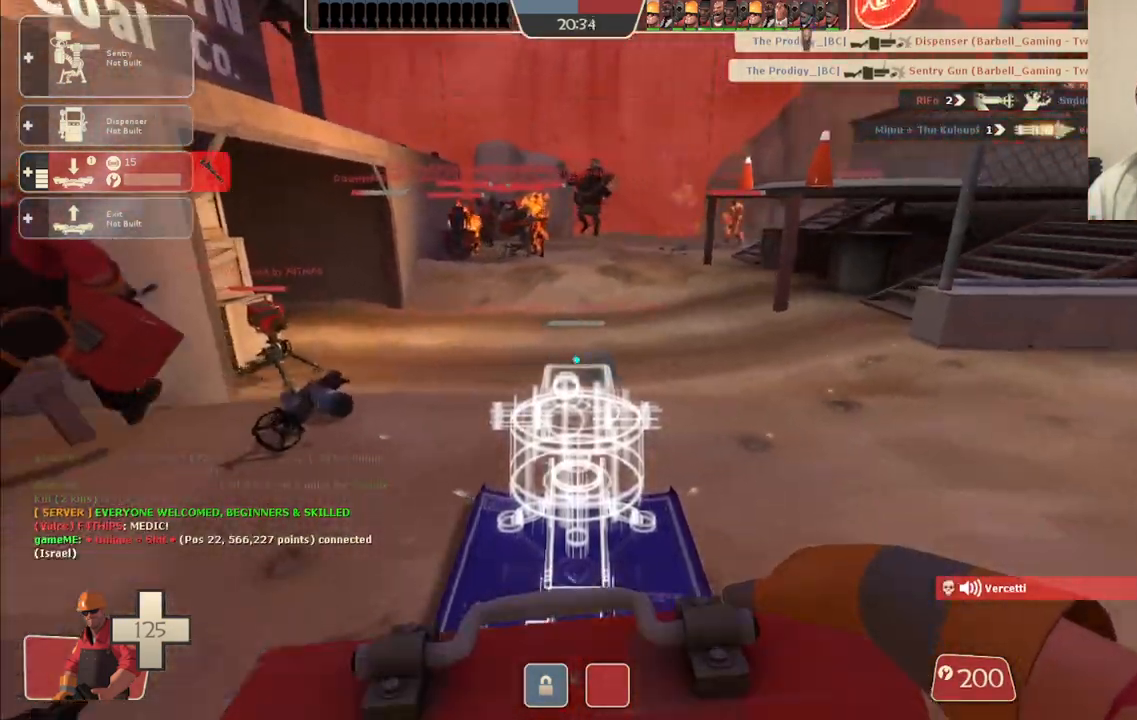
{"buttons": [], "left_stick": "center", "right_stick": "center", "events": [[300, "left_stick", "down-left"], [450, "left_stick", "center"]]}
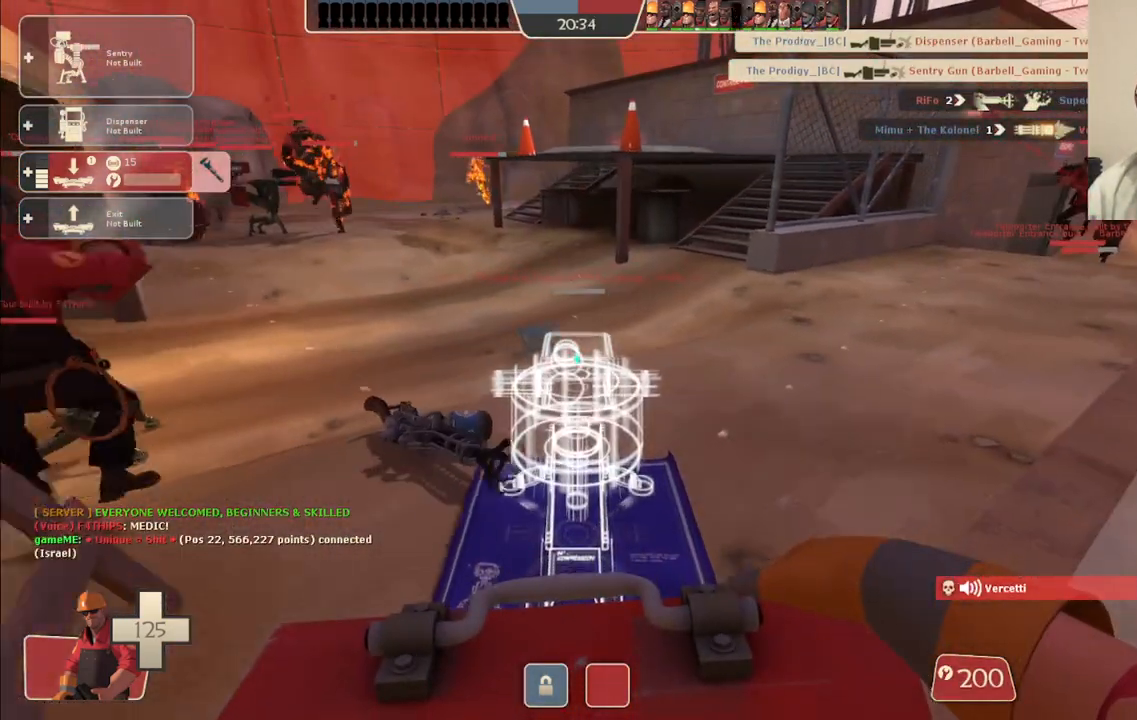
{"buttons": ["R2"], "left_stick": "center", "right_stick": "center", "events": [[17, "R2", "down"]]}
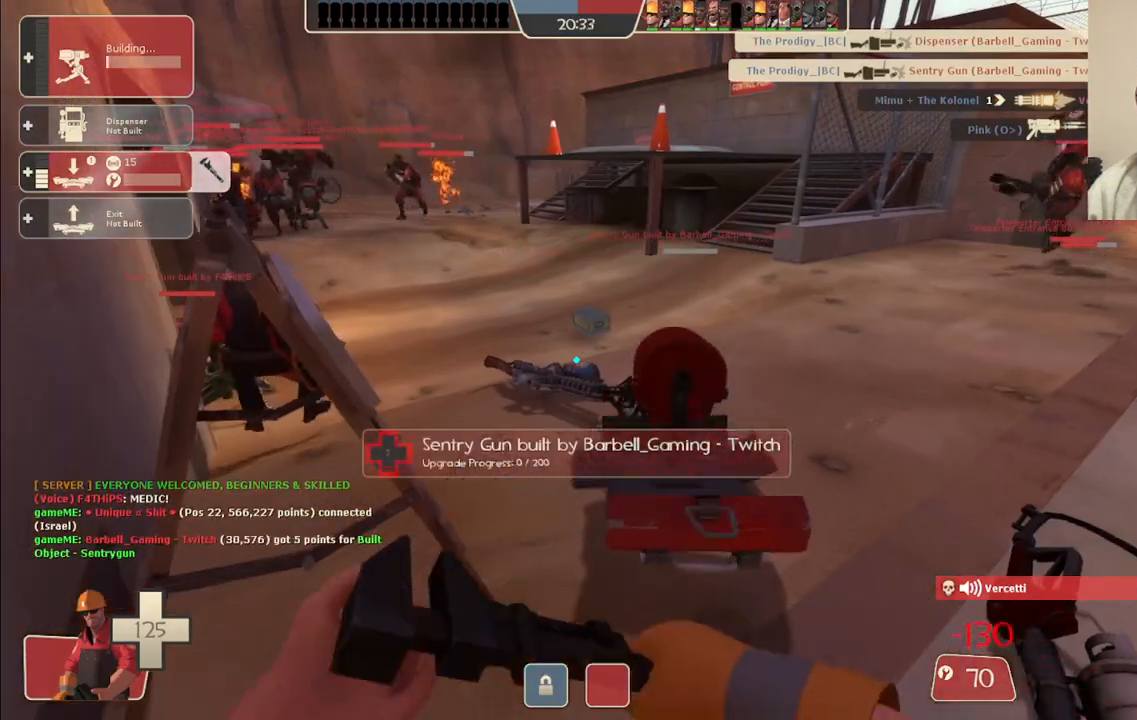
{"buttons": ["R2"], "left_stick": "center", "right_stick": "center", "events": []}
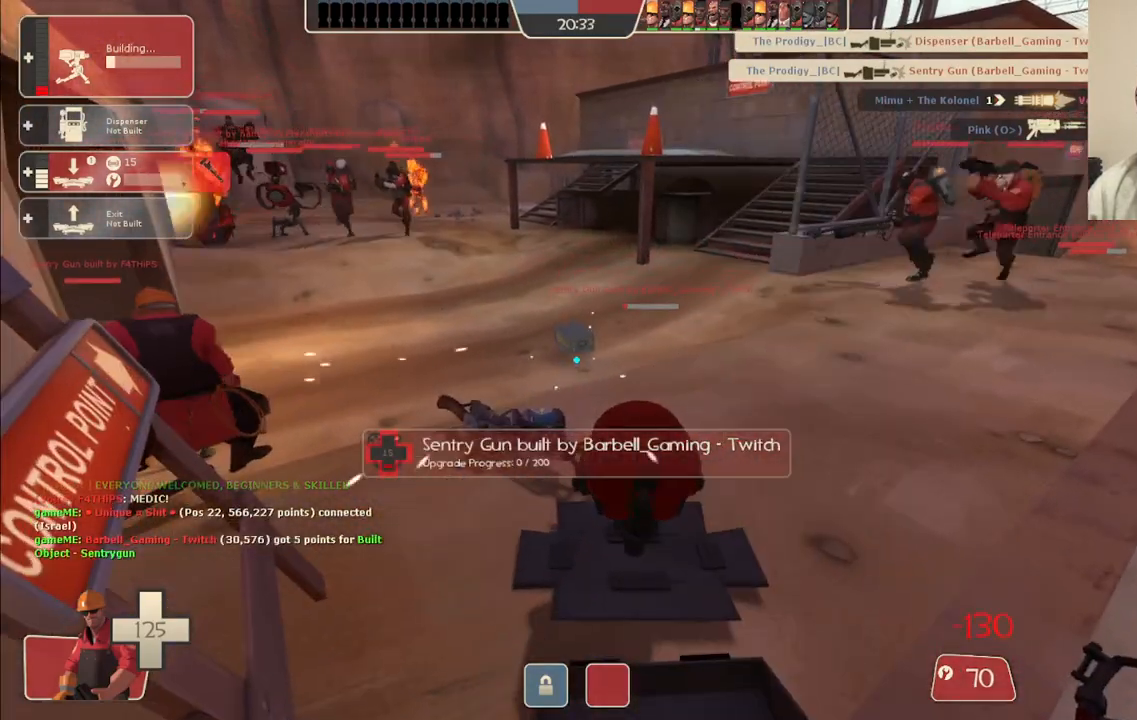
{"buttons": ["R2"], "left_stick": "up-right", "right_stick": "center", "events": [[50, "left_stick", "up-right"], [200, "right_stick", "left"], [367, "right_stick", "center"]]}
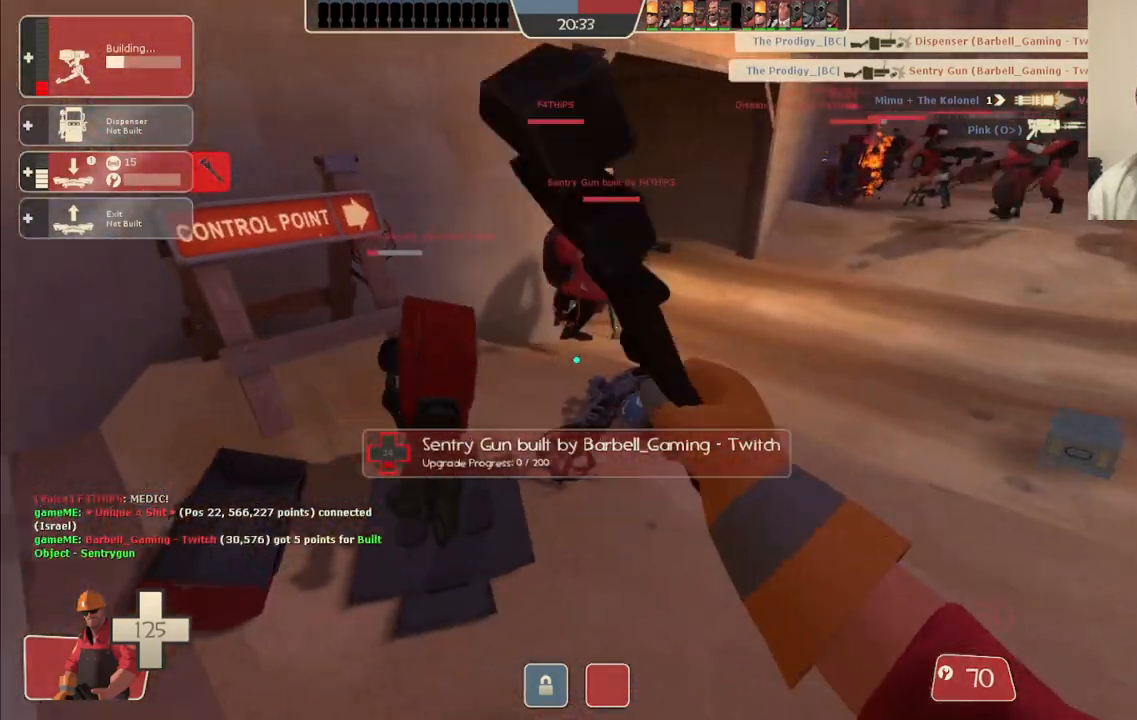
{"buttons": [], "left_stick": "up-right", "right_stick": "center", "events": [[167, "R2", "up"]]}
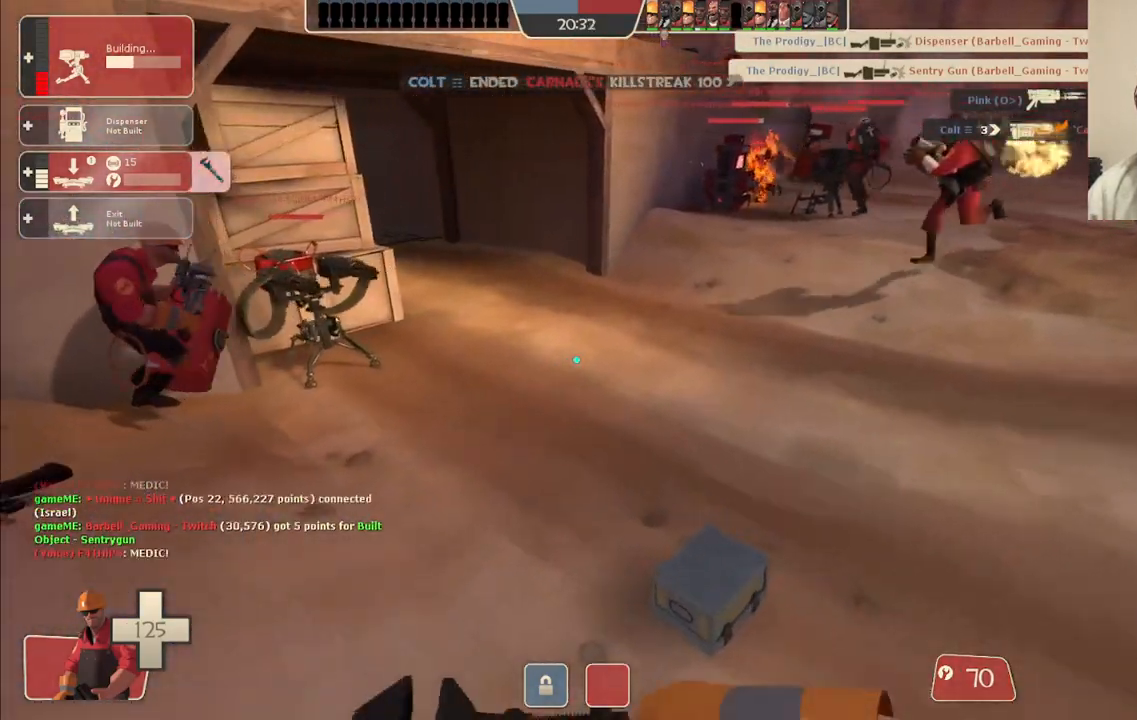
{"buttons": [], "left_stick": "up-left", "right_stick": "center", "events": [[100, "right_stick", "left"], [200, "left_stick", "up"], [250, "right_stick", "center"], [300, "left_stick", "up-left"], [317, "right_stick", "left"], [483, "right_stick", "center"]]}
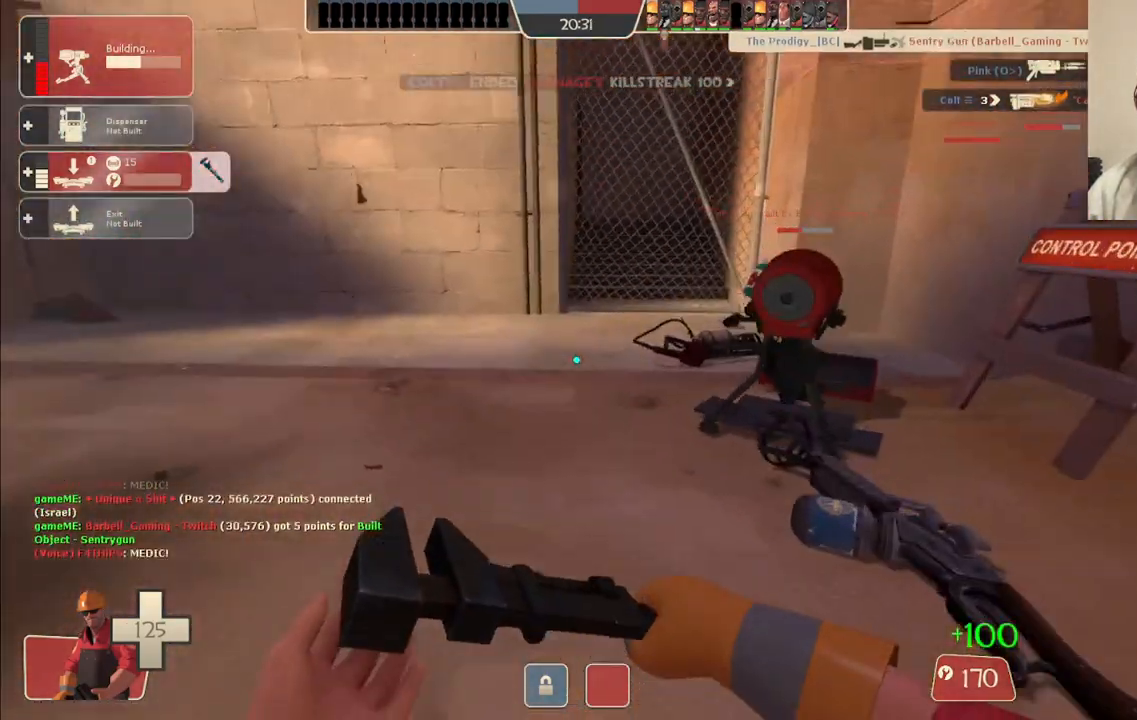
{"buttons": [], "left_stick": "up", "right_stick": "center", "events": [[17, "left_stick", "center"], [100, "DPAD_LEFT", "down"], [167, "DPAD_LEFT", "up"], [283, "R2", "down"], [383, "left_stick", "up"], [433, "R2", "up"]]}
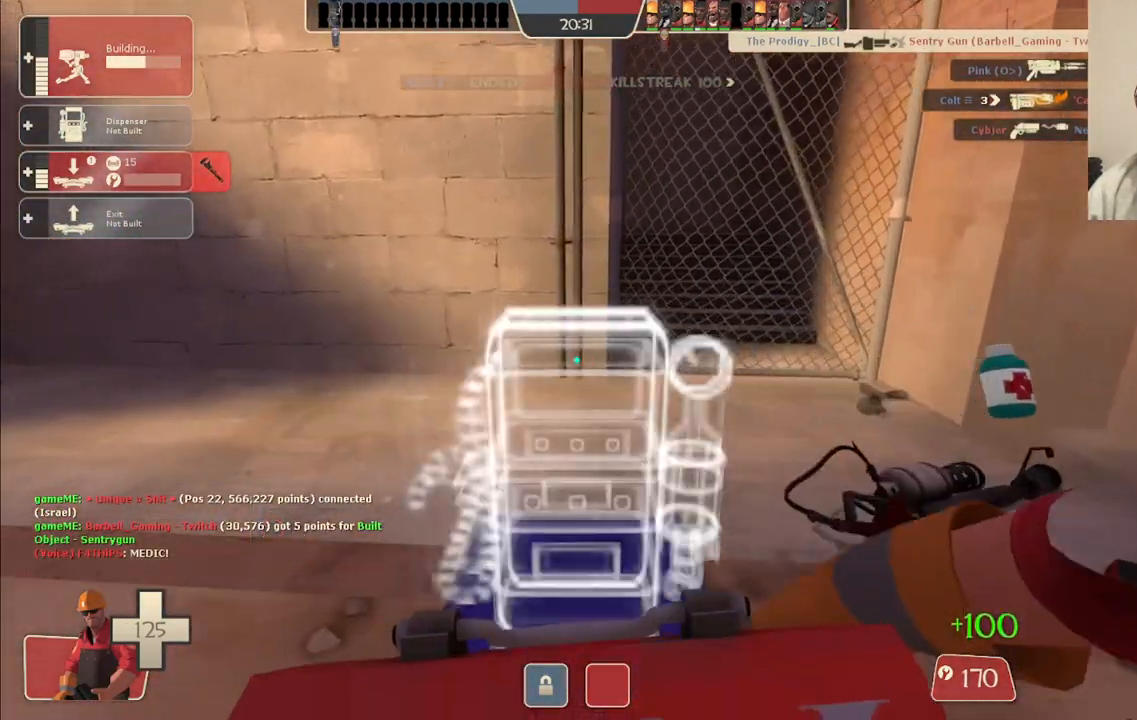
{"buttons": ["R2"], "left_stick": "right", "right_stick": "center", "events": [[83, "left_stick", "up-right"], [367, "R2", "down"], [383, "left_stick", "right"]]}
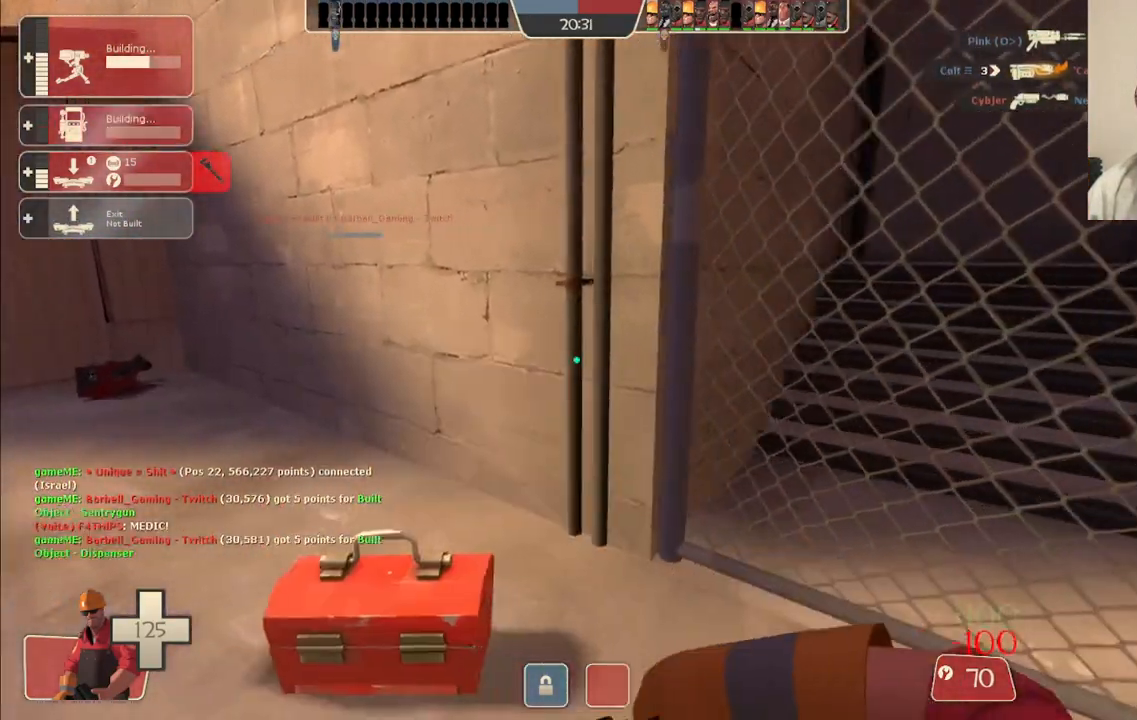
{"buttons": ["R2"], "left_stick": "up-right", "right_stick": "center", "events": [[183, "left_stick", "up-right"], [233, "right_stick", "left"], [417, "right_stick", "center"]]}
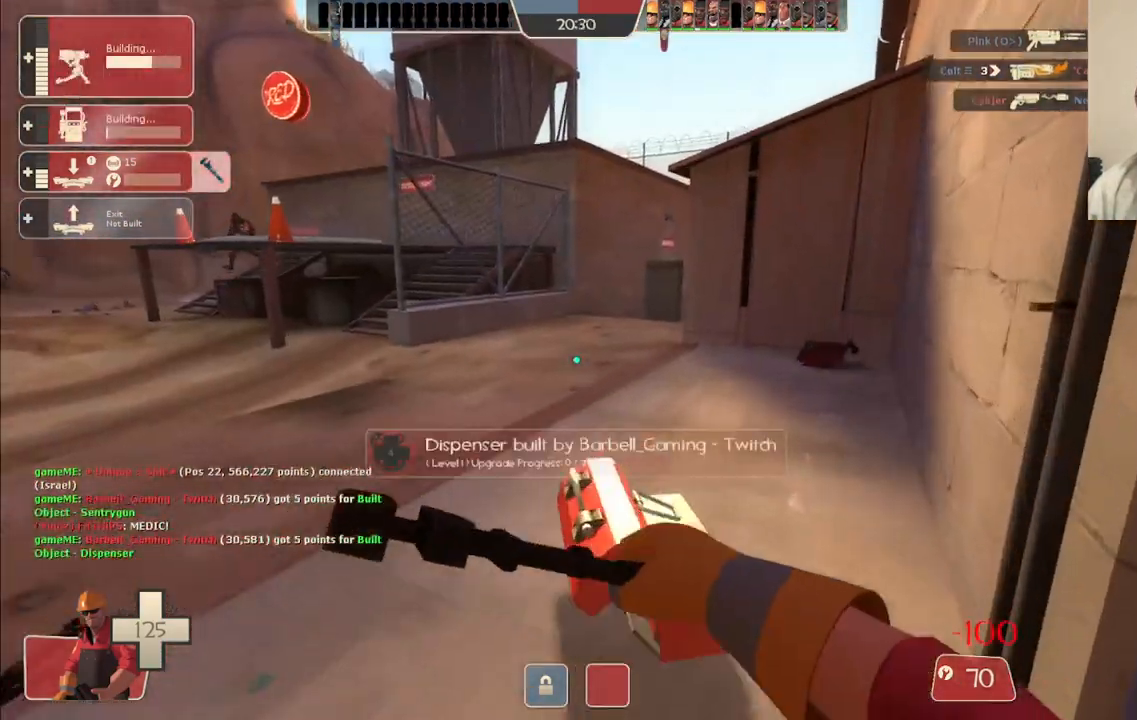
{"buttons": ["R2"], "left_stick": "center", "right_stick": "center", "events": [[83, "left_stick", "center"]]}
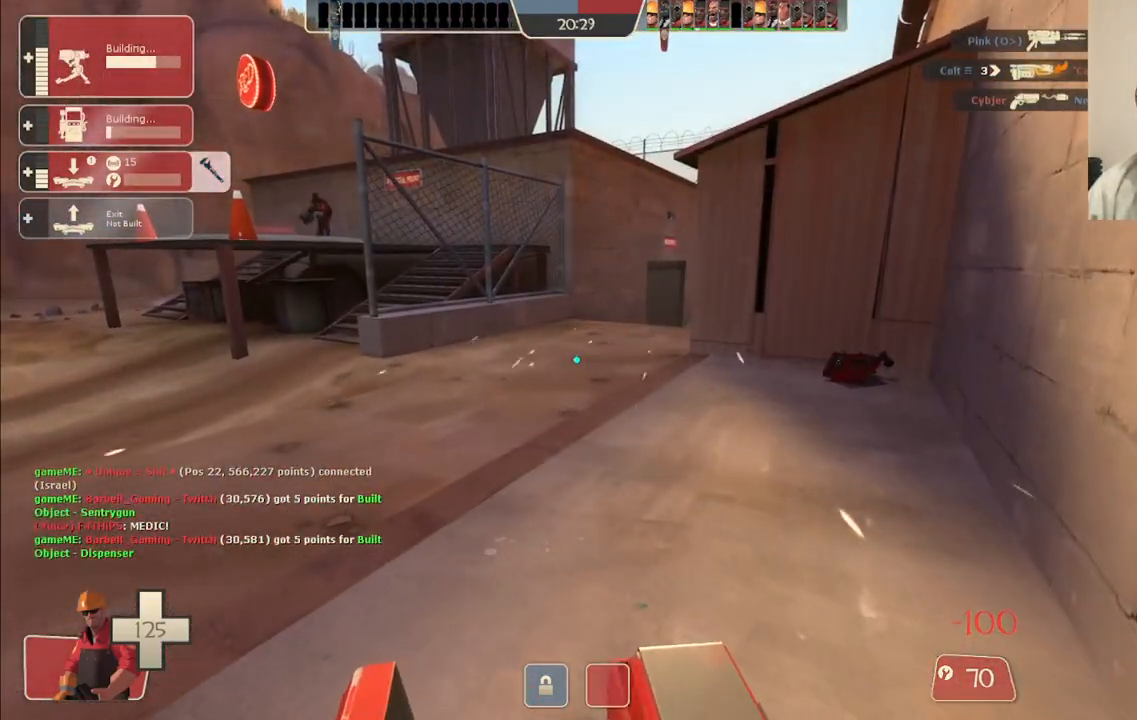
{"buttons": ["R2"], "left_stick": "left", "right_stick": "center", "events": [[417, "left_stick", "left"]]}
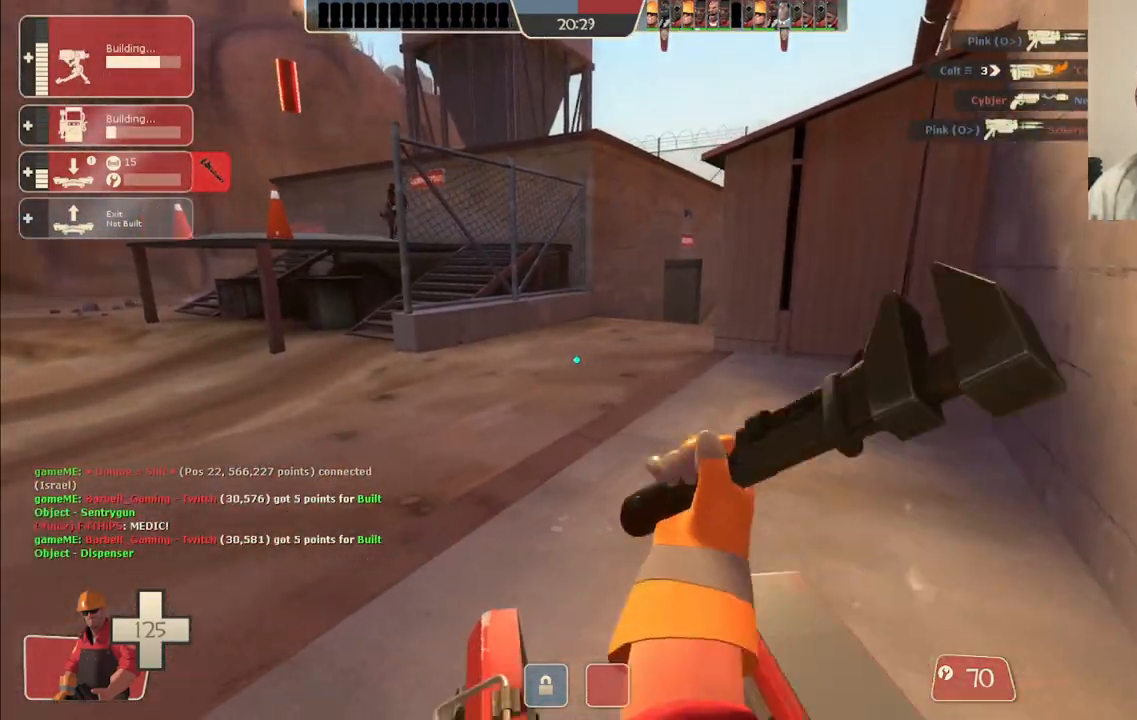
{"buttons": ["R2"], "left_stick": "center", "right_stick": "center", "events": [[100, "left_stick", "up-left"], [200, "left_stick", "center"]]}
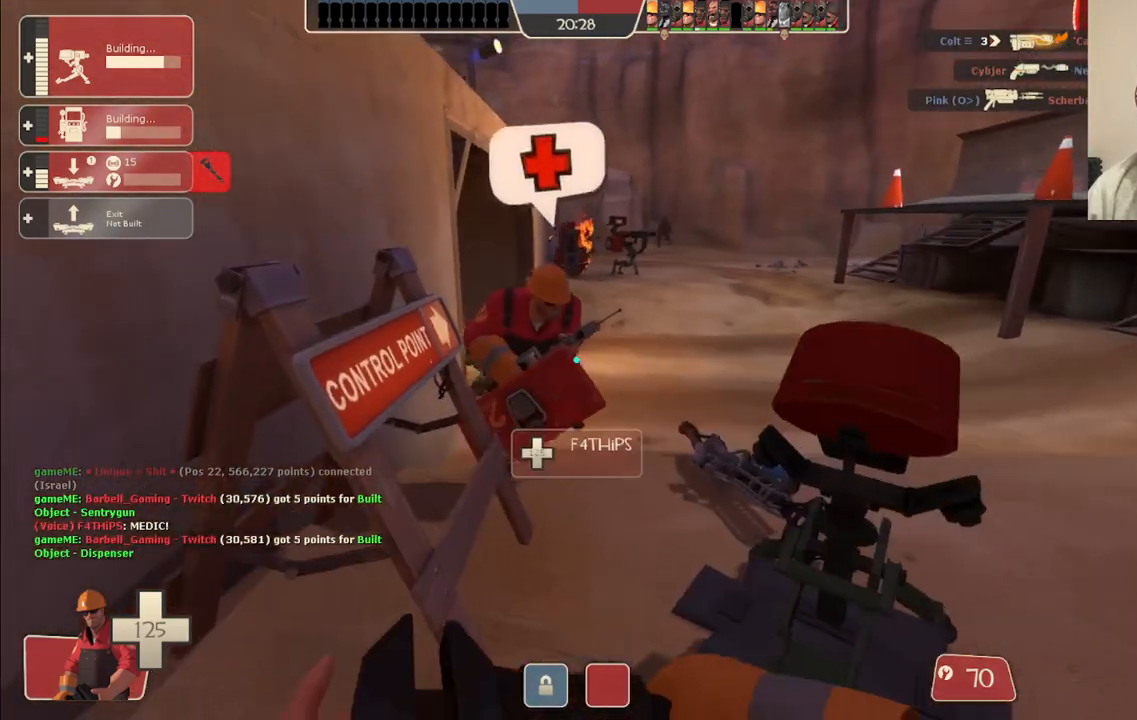
{"buttons": ["R2"], "left_stick": "center", "right_stick": "center", "events": []}
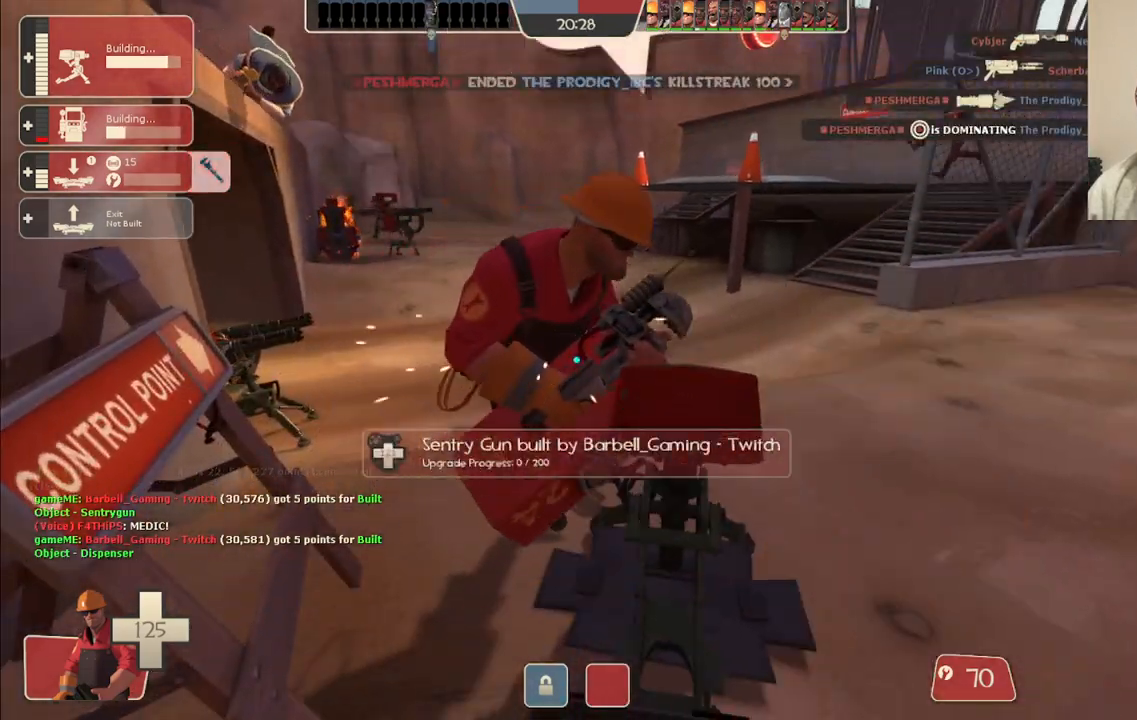
{"buttons": ["R2"], "left_stick": "center", "right_stick": "center", "events": []}
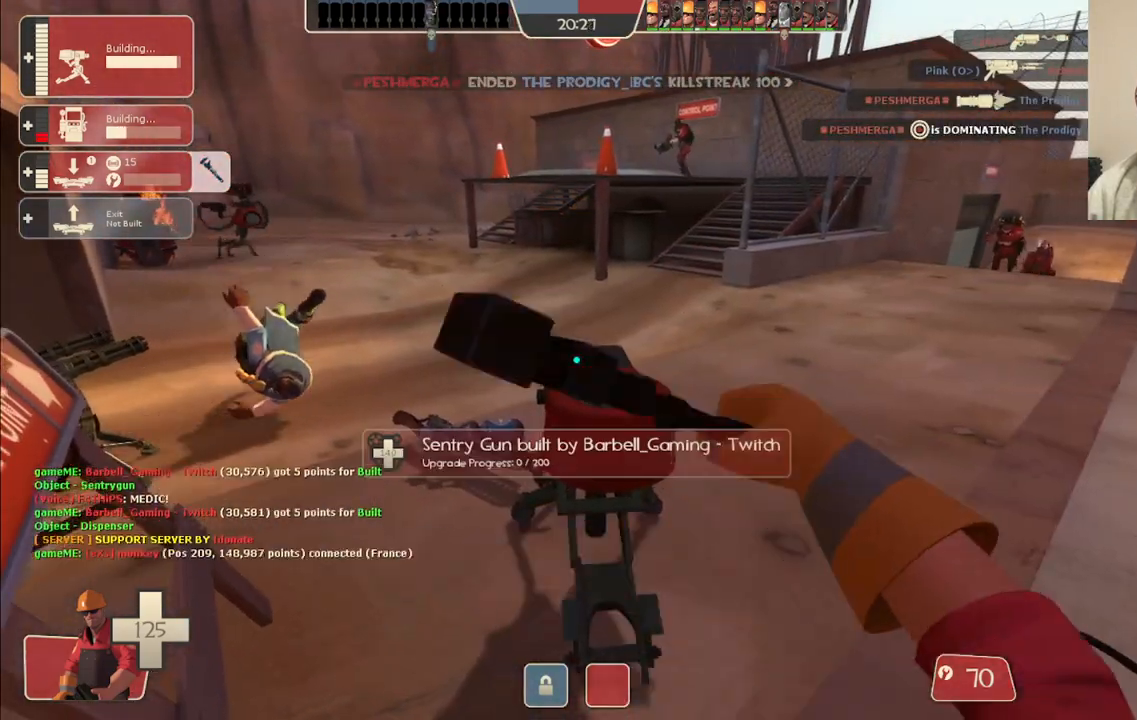
{"buttons": ["R2"], "left_stick": "center", "right_stick": "center", "events": []}
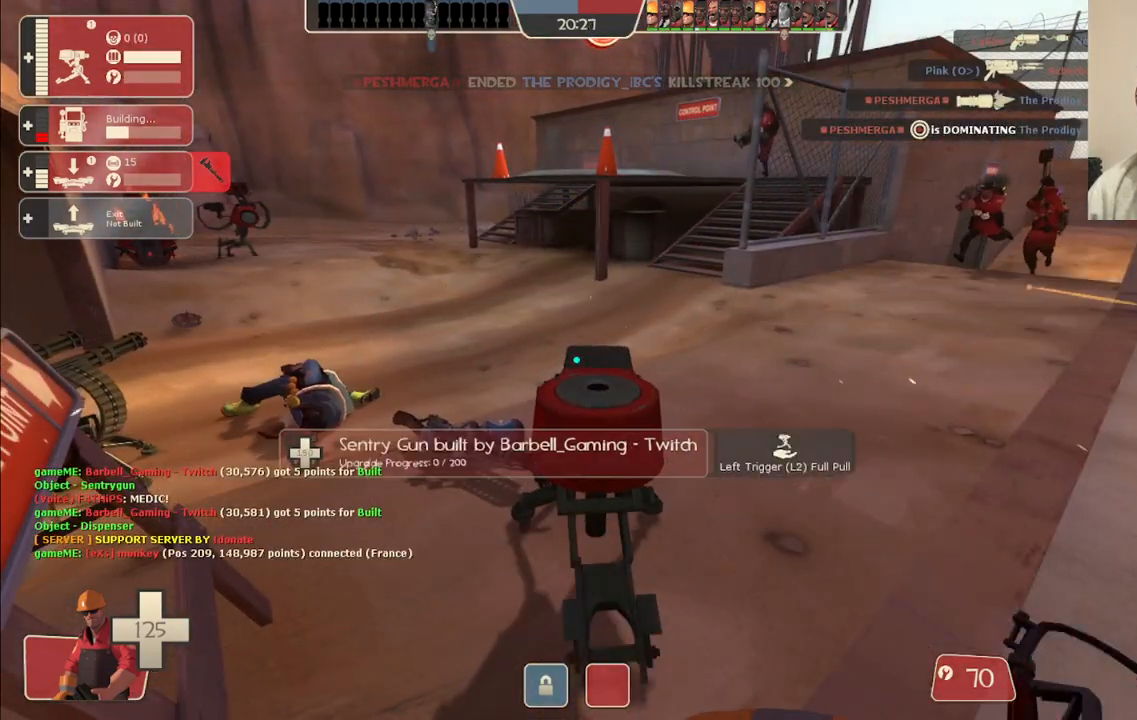
{"buttons": ["R2"], "left_stick": "center", "right_stick": "center", "events": []}
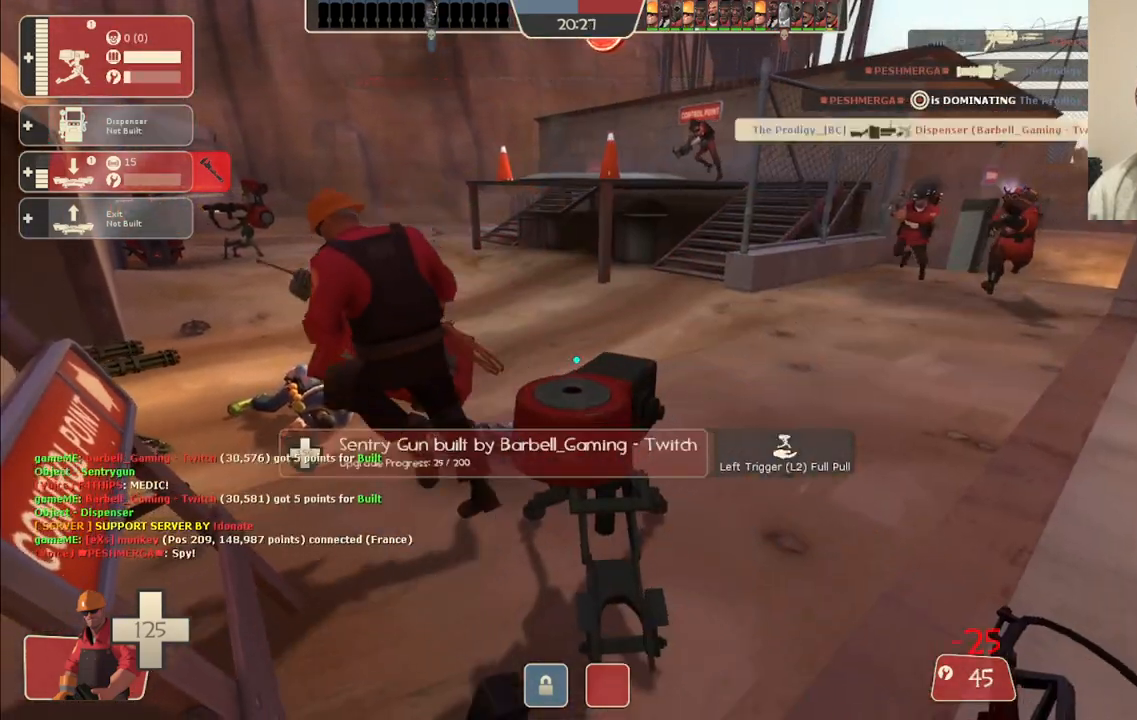
{"buttons": ["R2"], "left_stick": "center", "right_stick": "center", "events": []}
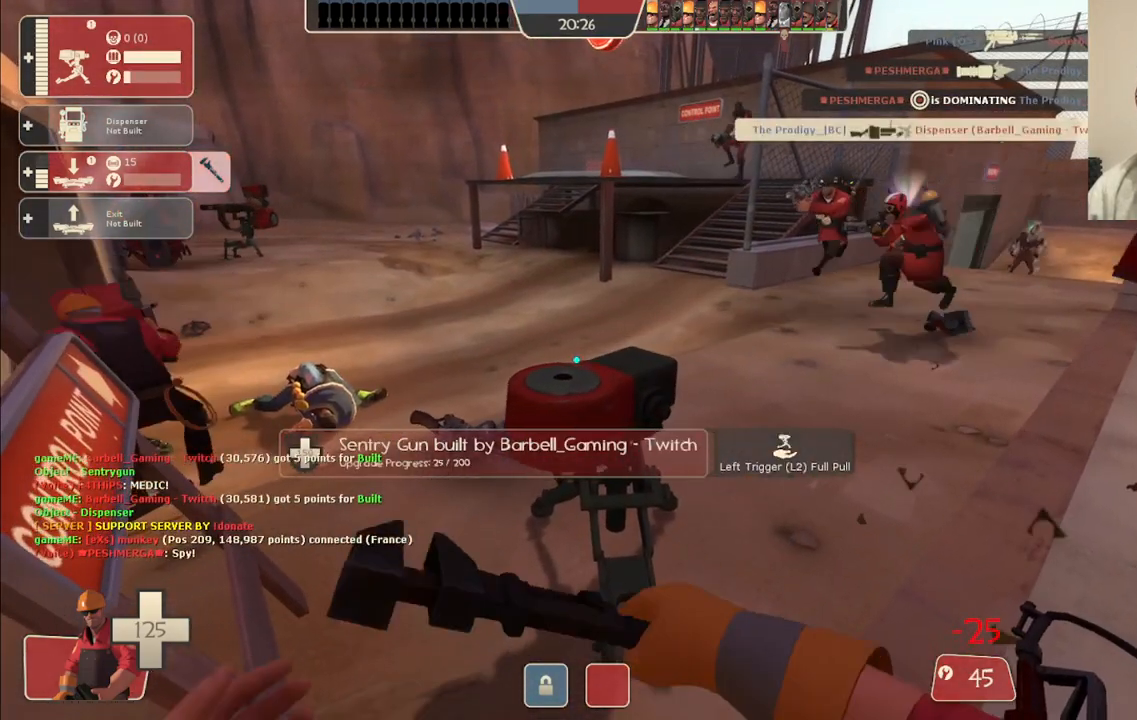
{"buttons": ["R2"], "left_stick": "center", "right_stick": "center", "events": []}
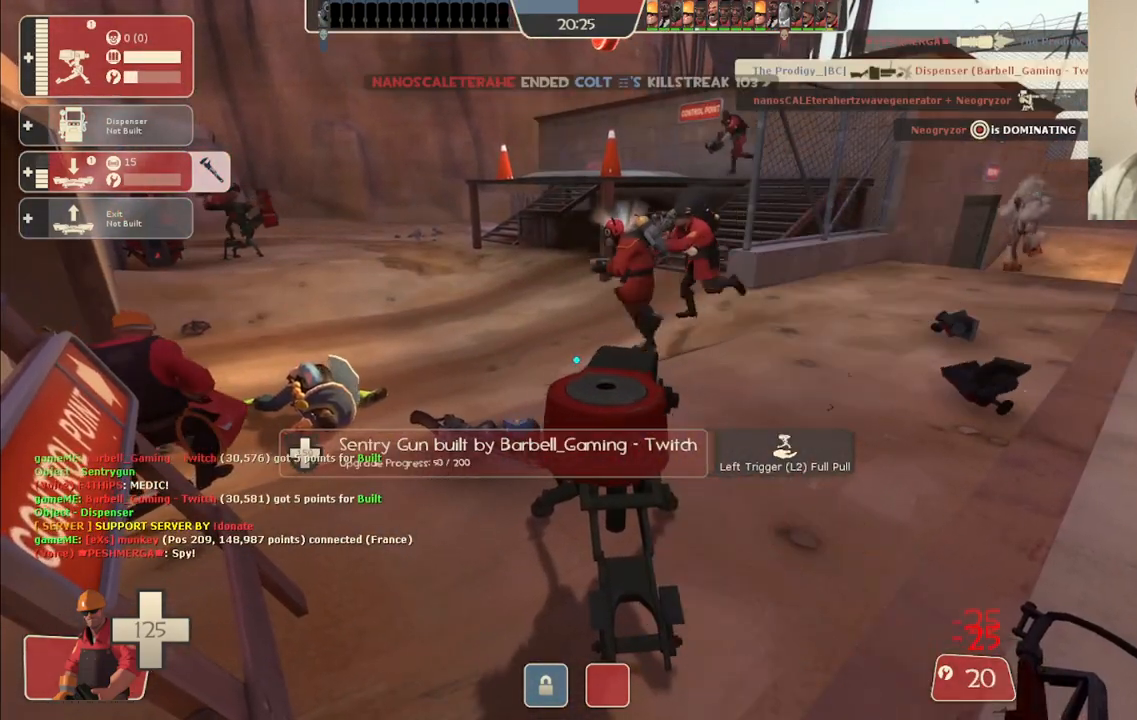
{"buttons": [], "left_stick": "center", "right_stick": "center", "events": [[167, "R2", "up"], [183, "right_stick", "right"], [250, "DPAD_LEFT", "down"], [333, "DPAD_LEFT", "up"], [367, "right_stick", "center"]]}